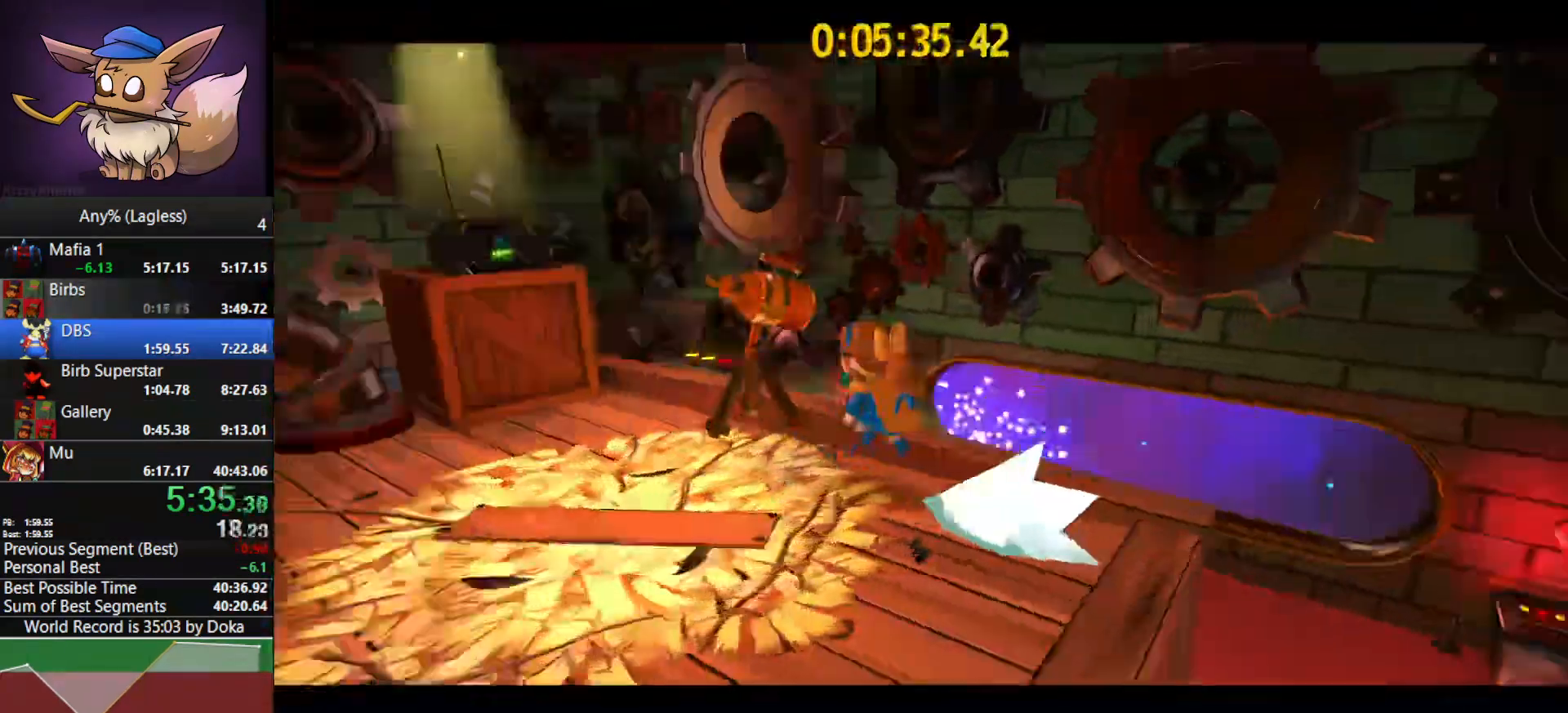
Gameplay with keyboard and mouse; each line is a JSON object with the keys and mouse buttons held at the frame after it. "events" lists presses ("down") and releases ("up") of "1", "2", "3", "4", "5", "a", "alt", "c", "caps_lock", "ctrl", "d", "e", "f", "g", "q", "r", "s", "shift", "space", "t", "tab", "v", "w", "x", "z", "mouse_left", "mouse_wheel" and "mouse_right" between this image and that frame as [ms after this image, input, new state], when the widget could be followed in between. "mouse_left", "mouse_wheel", "mouse_right" = the "left", "wheel", "right" buttons of the "mouse" list. No other keys are recorded. "wheel" means that the mouse wheel is clicked or scrolled. "mouse_move" is the direction in which the mouse moves at that frame (one of eight, or "still"), when it could be read.
{"keys": [], "mouse": [], "mouse_move": "still", "events": [[50, "e", "down"], [133, "e", "up"]]}
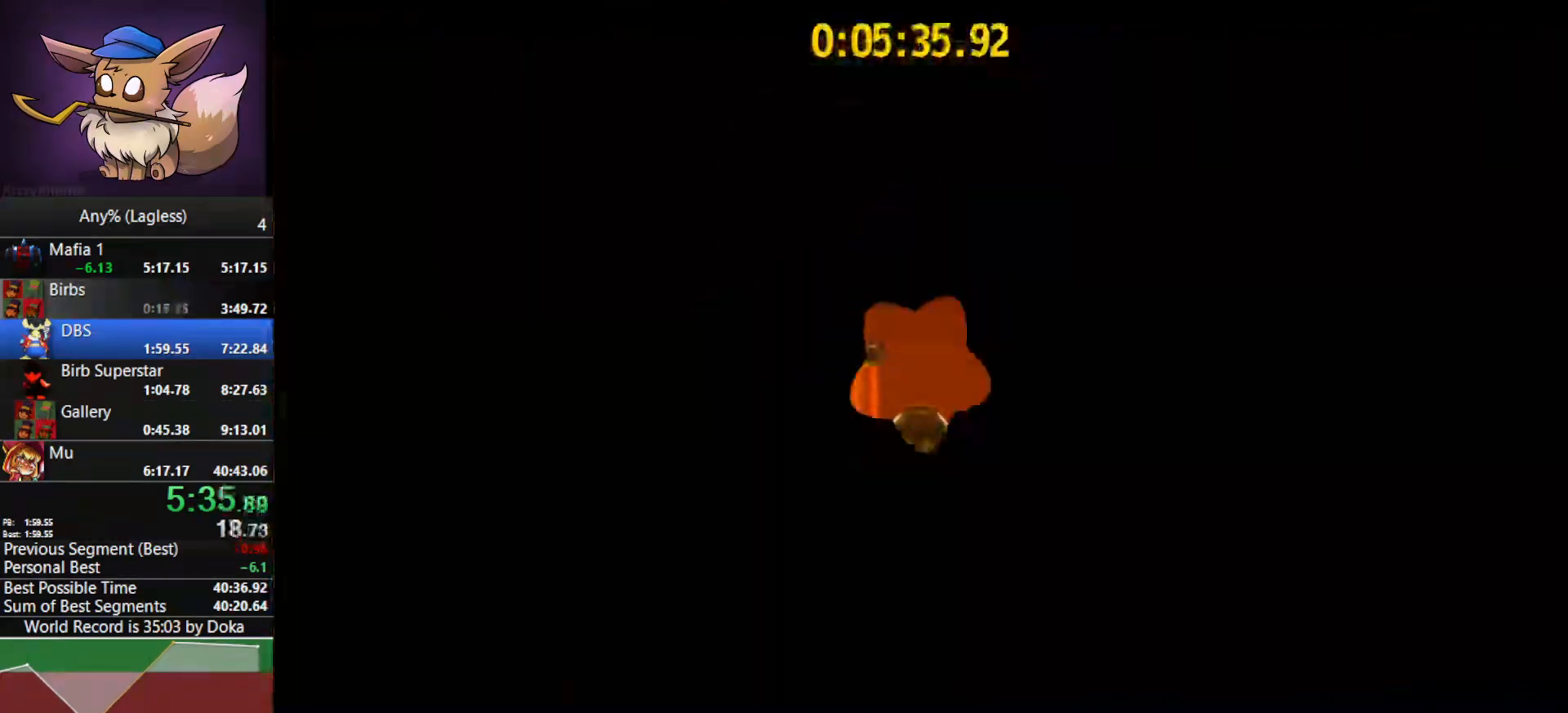
{"keys": [], "mouse": [], "mouse_move": "up-left", "events": []}
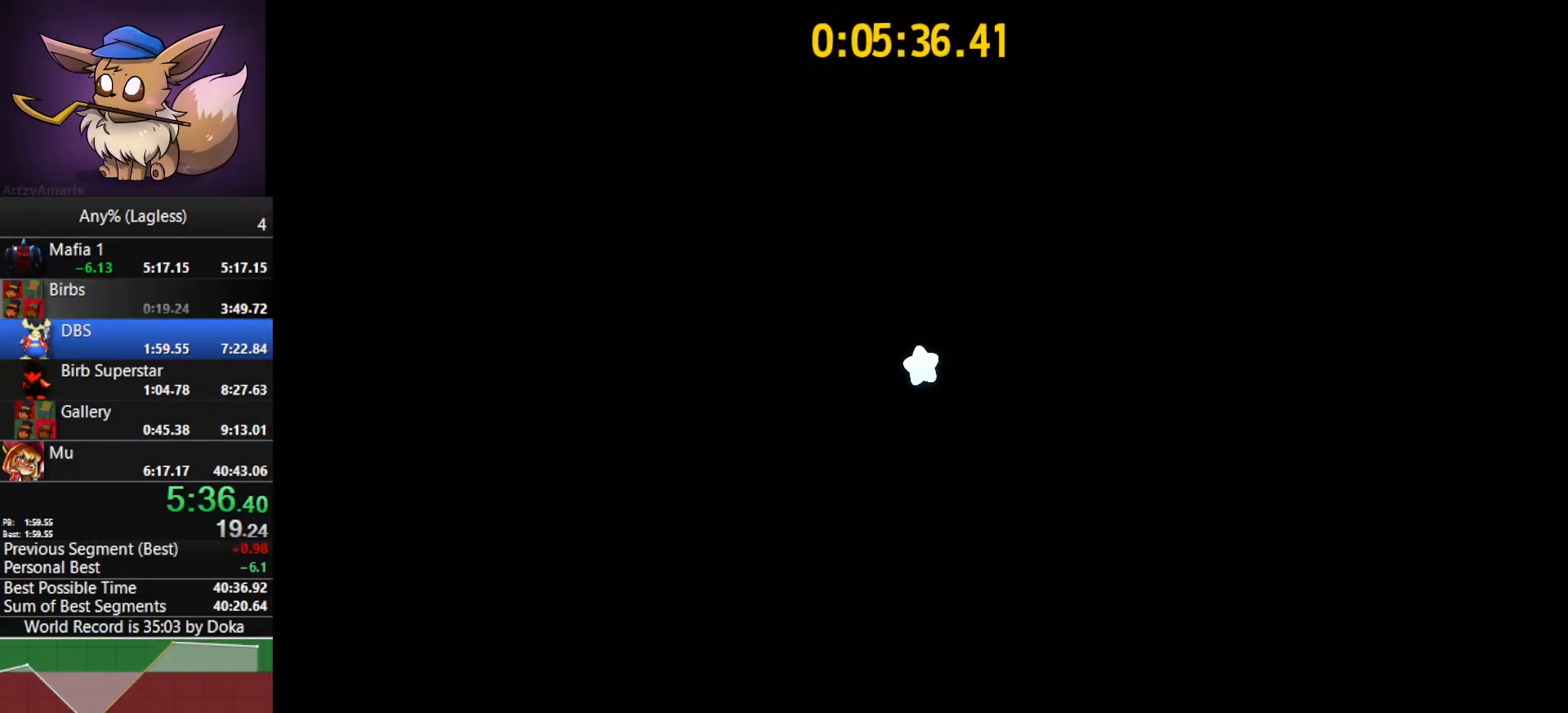
{"keys": [], "mouse": [], "mouse_move": "still", "events": []}
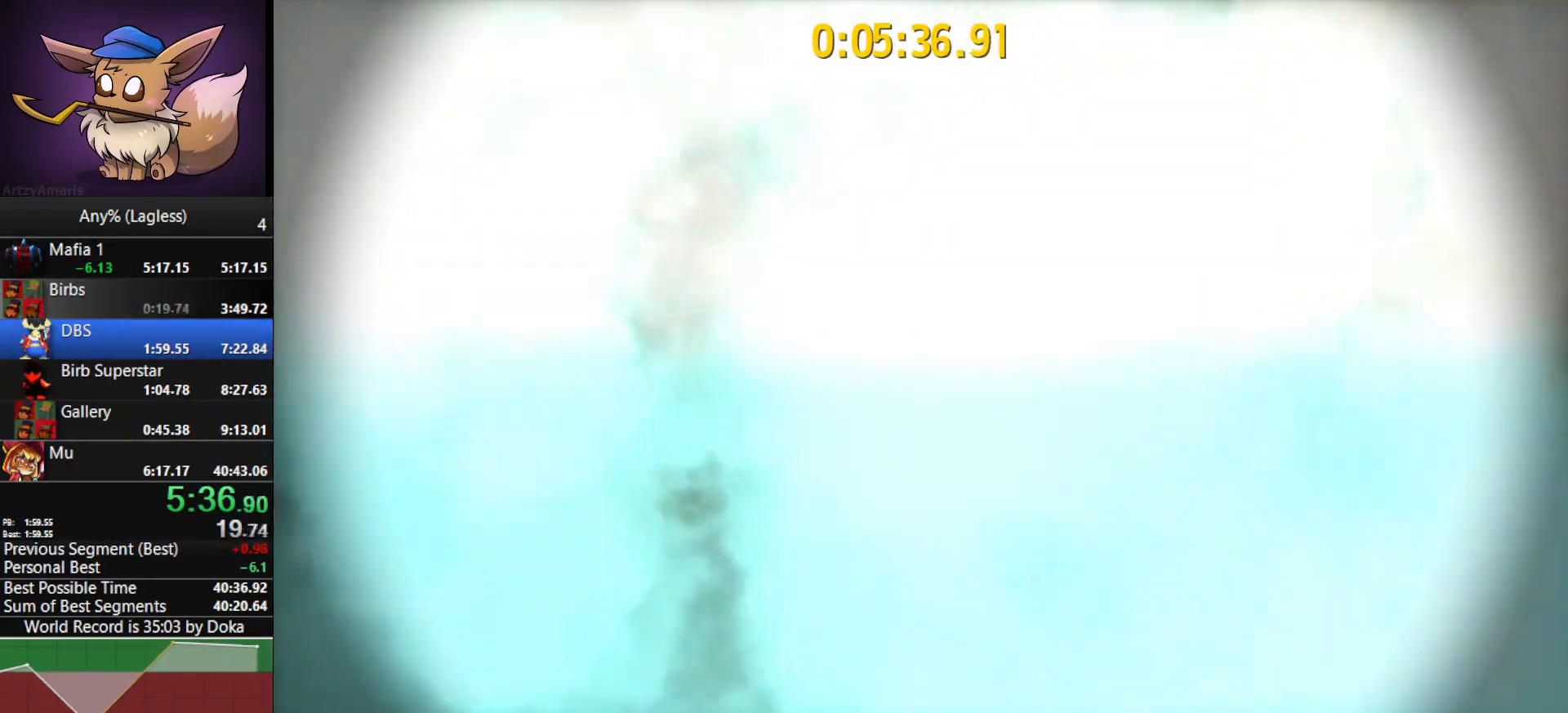
{"keys": [], "mouse": [], "mouse_move": "left", "events": []}
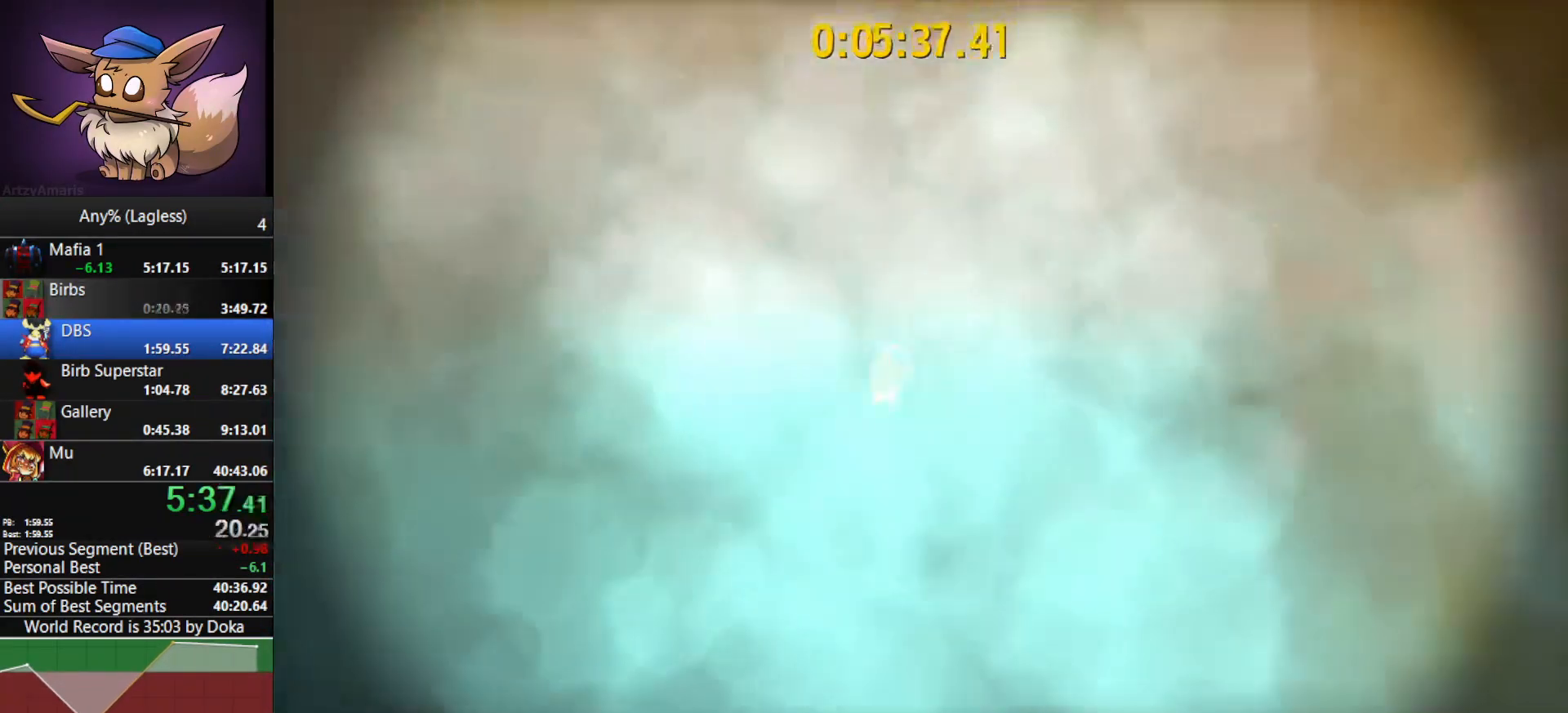
{"keys": [], "mouse": [], "mouse_move": "still", "events": []}
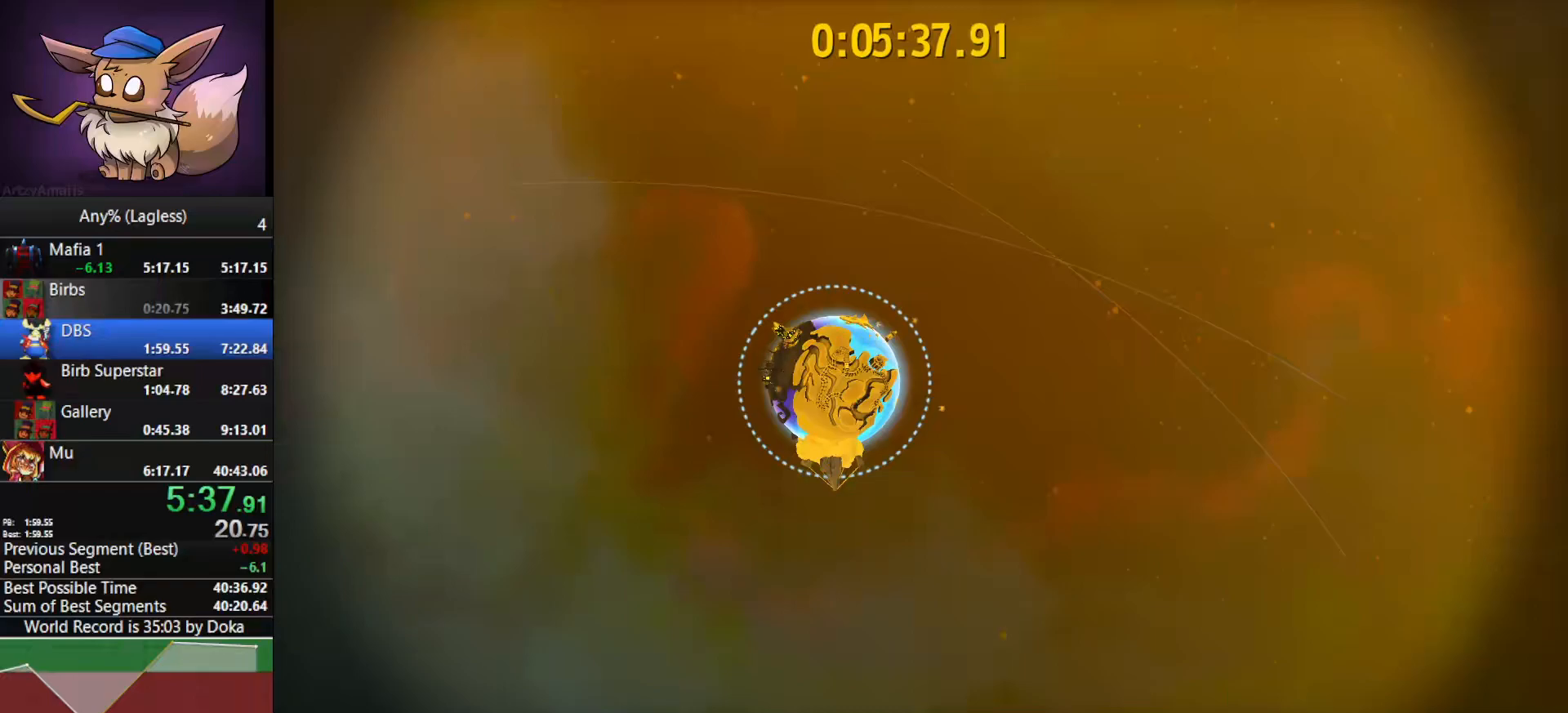
{"keys": [], "mouse": ["left"], "mouse_move": "left", "events": [[67, "mouse_left", "down"]]}
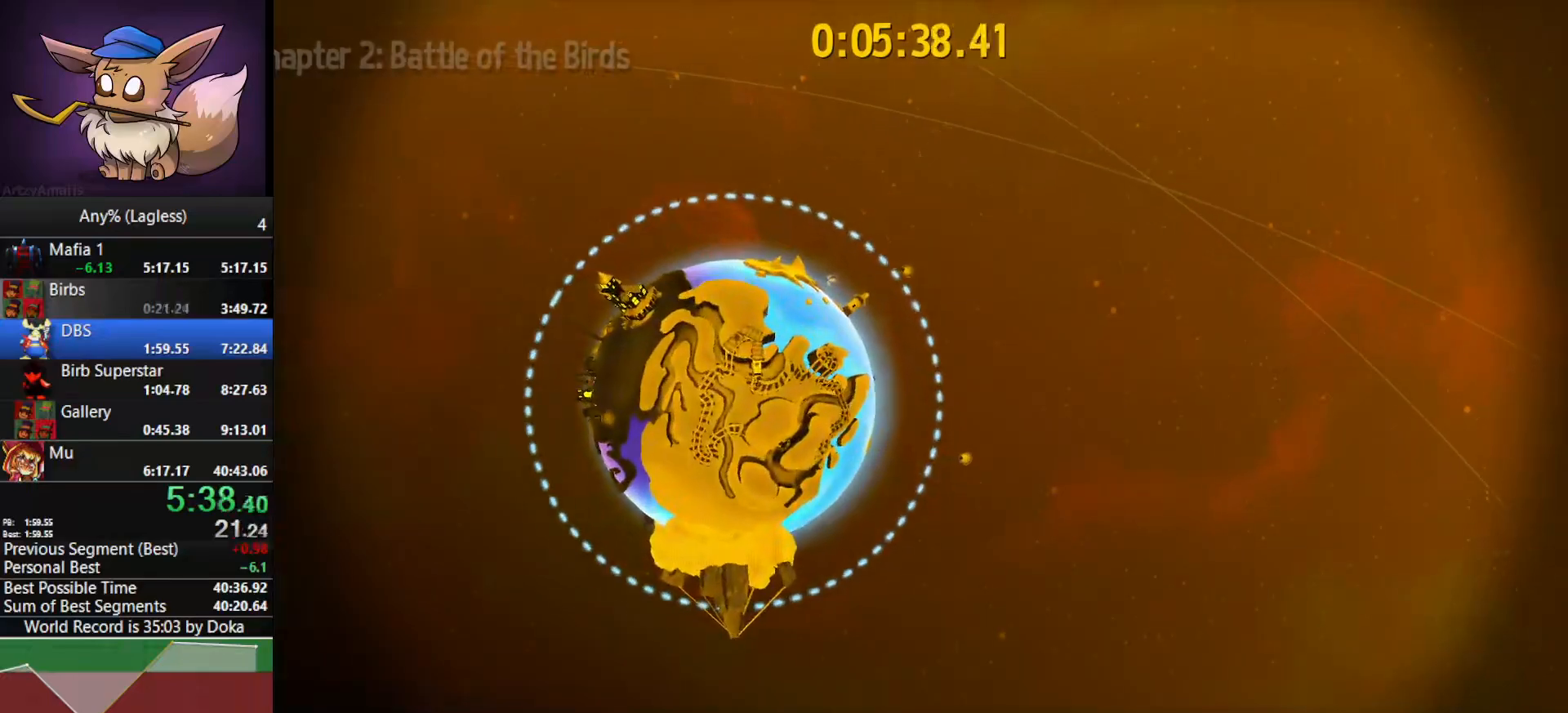
{"keys": [], "mouse": [], "mouse_move": "still", "events": [[467, "mouse_left", "up"]]}
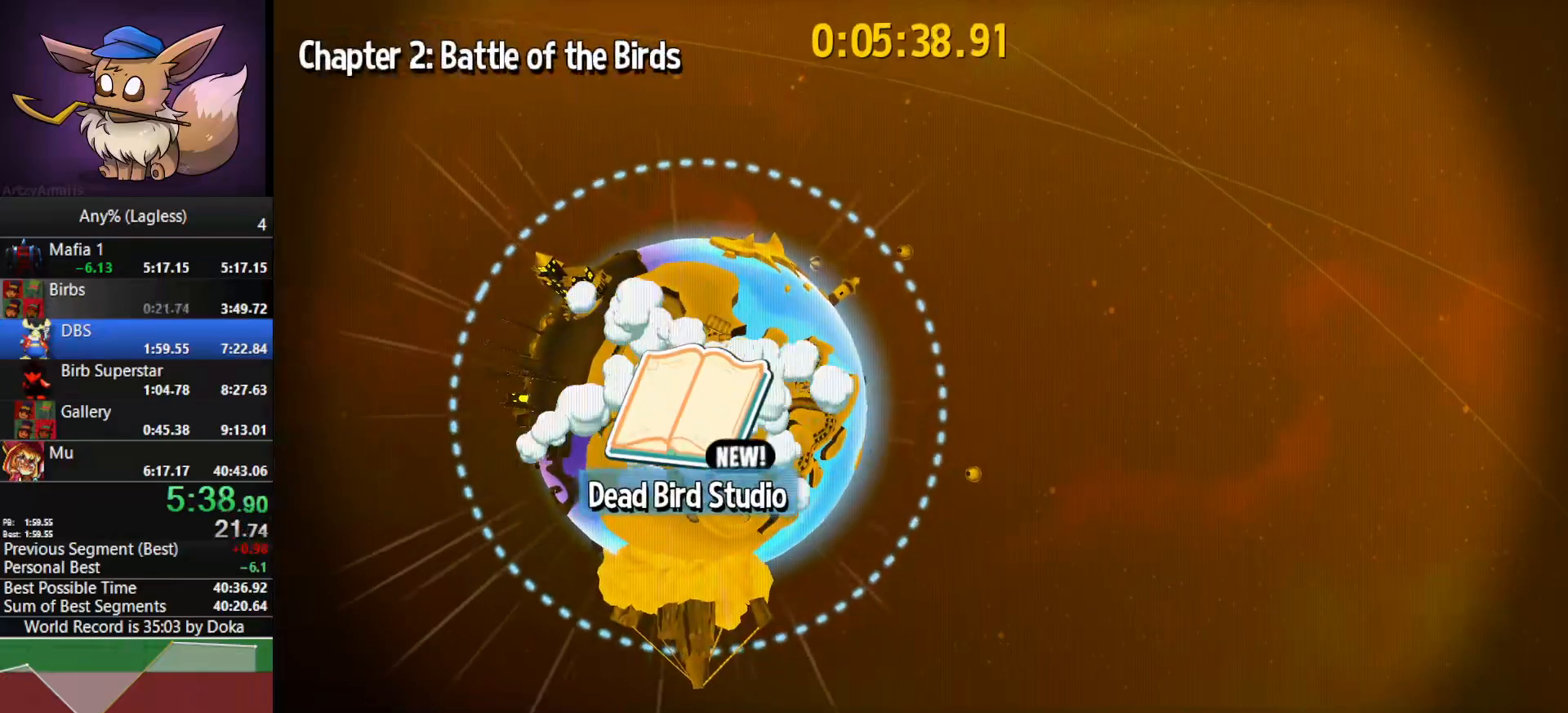
{"keys": [], "mouse": [], "mouse_move": "right", "events": [[17, "mouse_left", "down"], [150, "mouse_left", "up"], [200, "mouse_left", "down"], [300, "mouse_left", "up"], [333, "mouse_left", "down"], [433, "mouse_left", "up"]]}
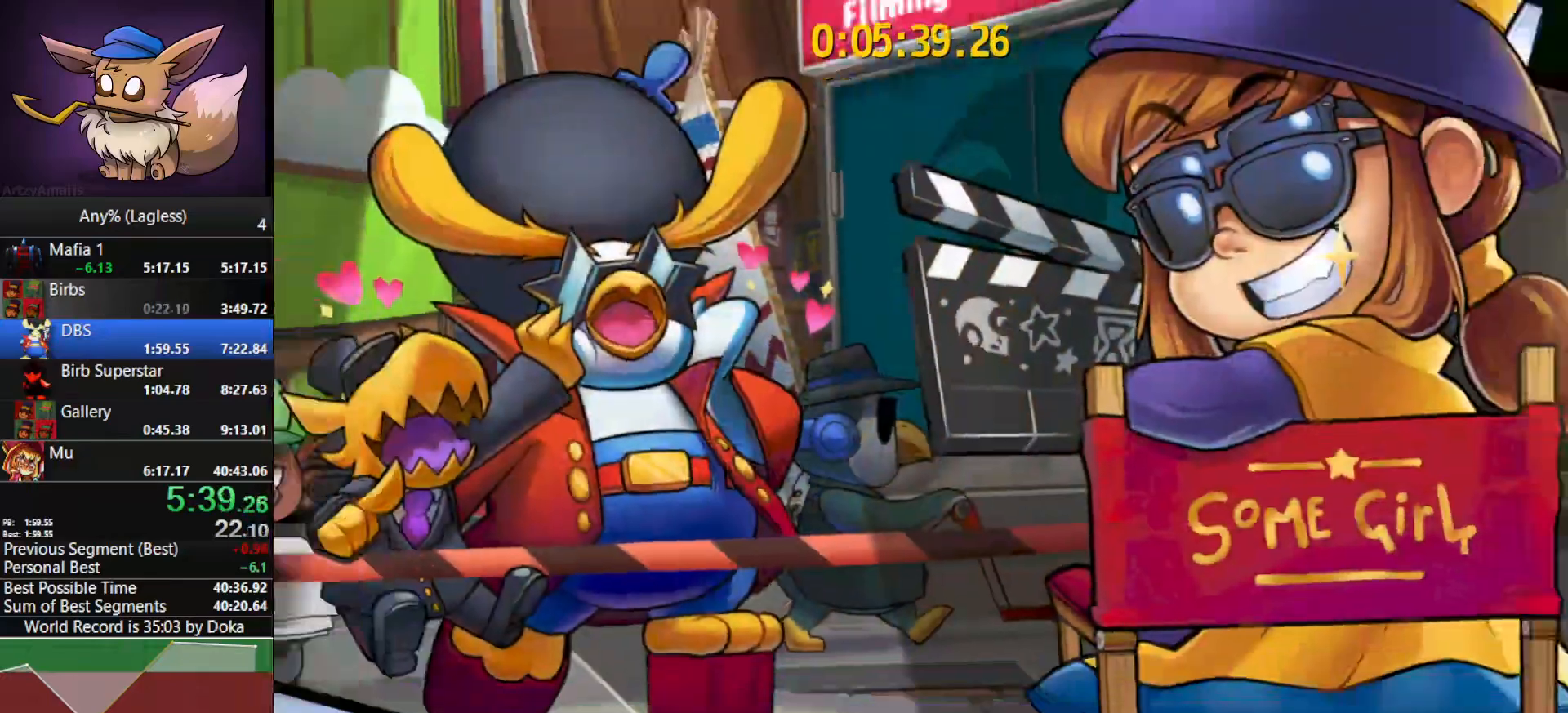
{"keys": [], "mouse": [], "mouse_move": "still", "events": [[33, "mouse_left", "down"], [117, "mouse_left", "up"]]}
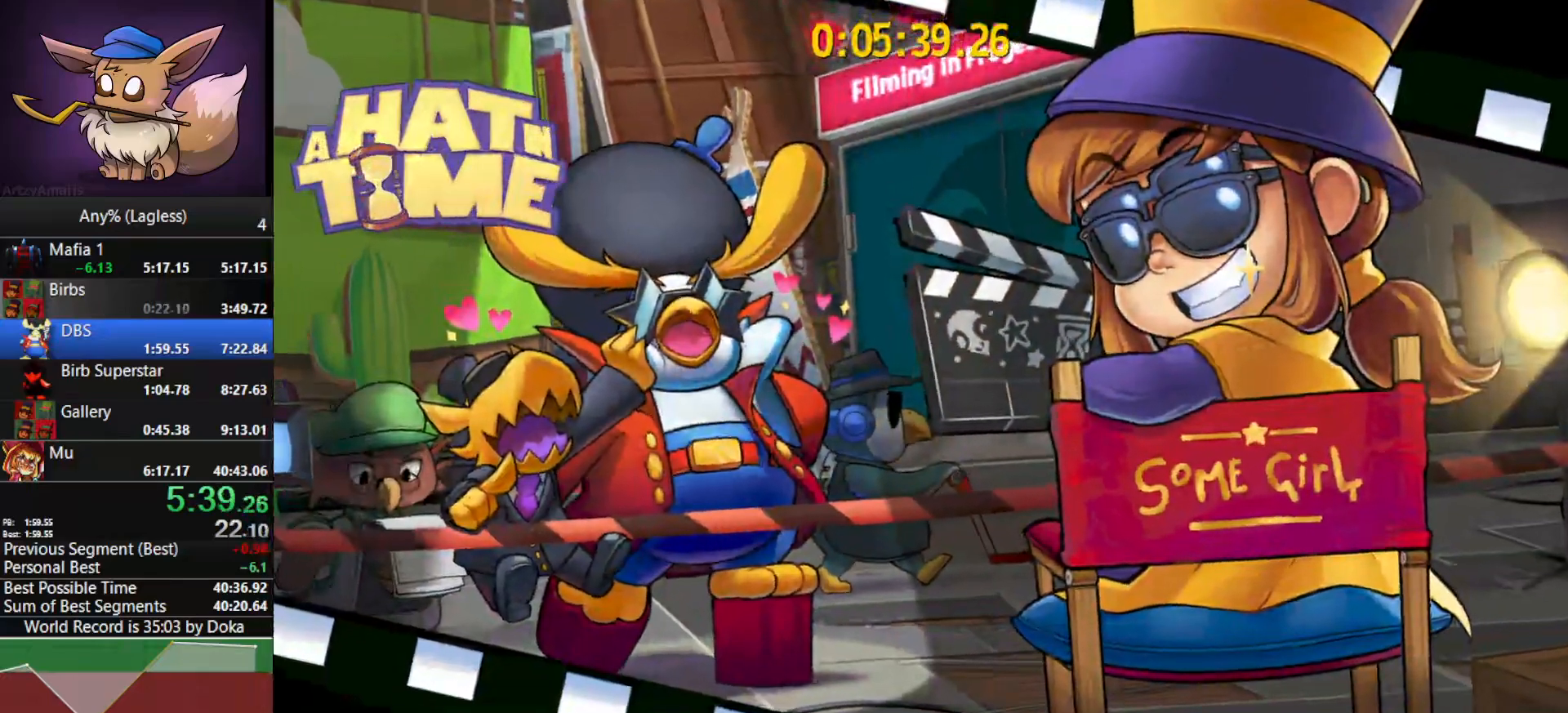
{"keys": [], "mouse": [], "mouse_move": "left", "events": [[83, "alt", "down"], [133, "tab", "down"], [183, "alt", "up"], [233, "tab", "up"]]}
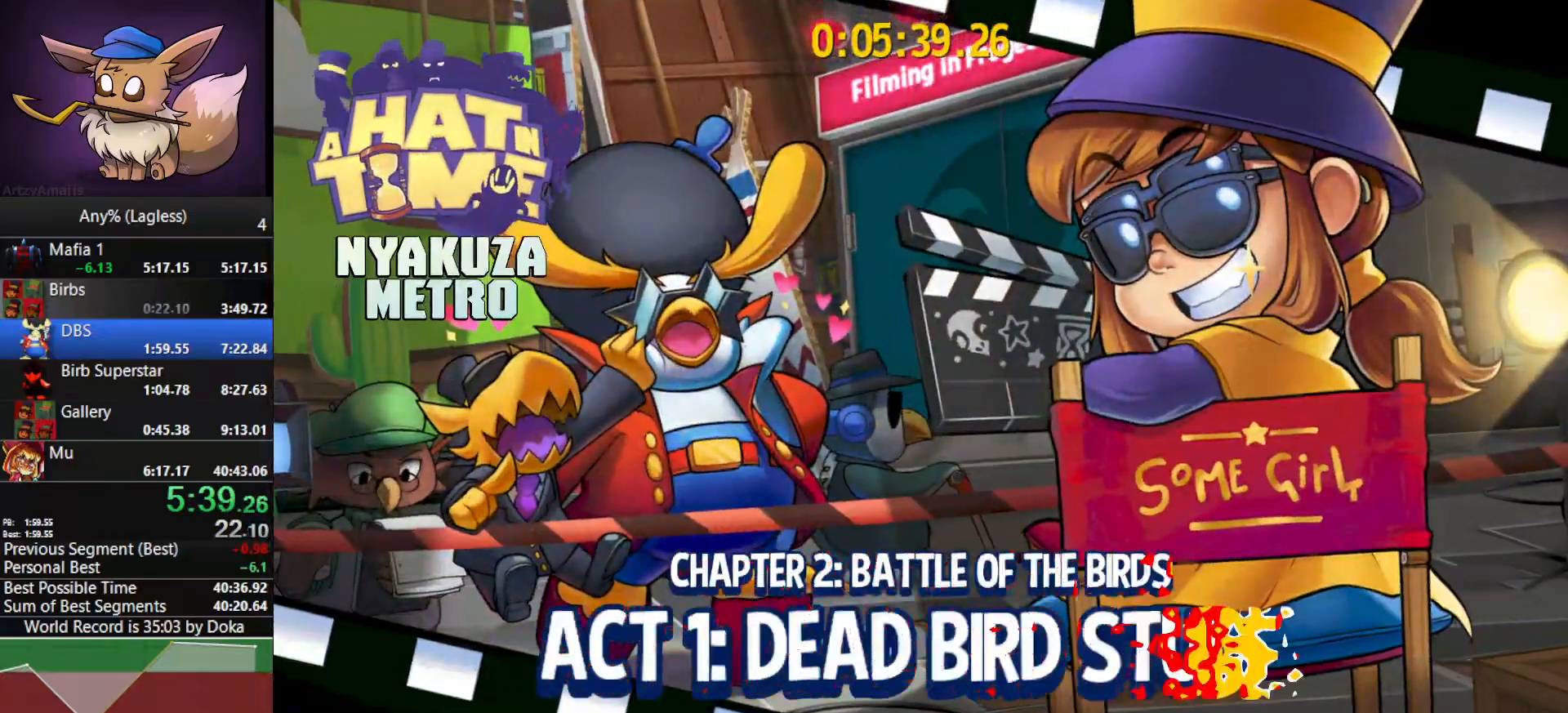
{"keys": [], "mouse": [], "mouse_move": "left", "events": []}
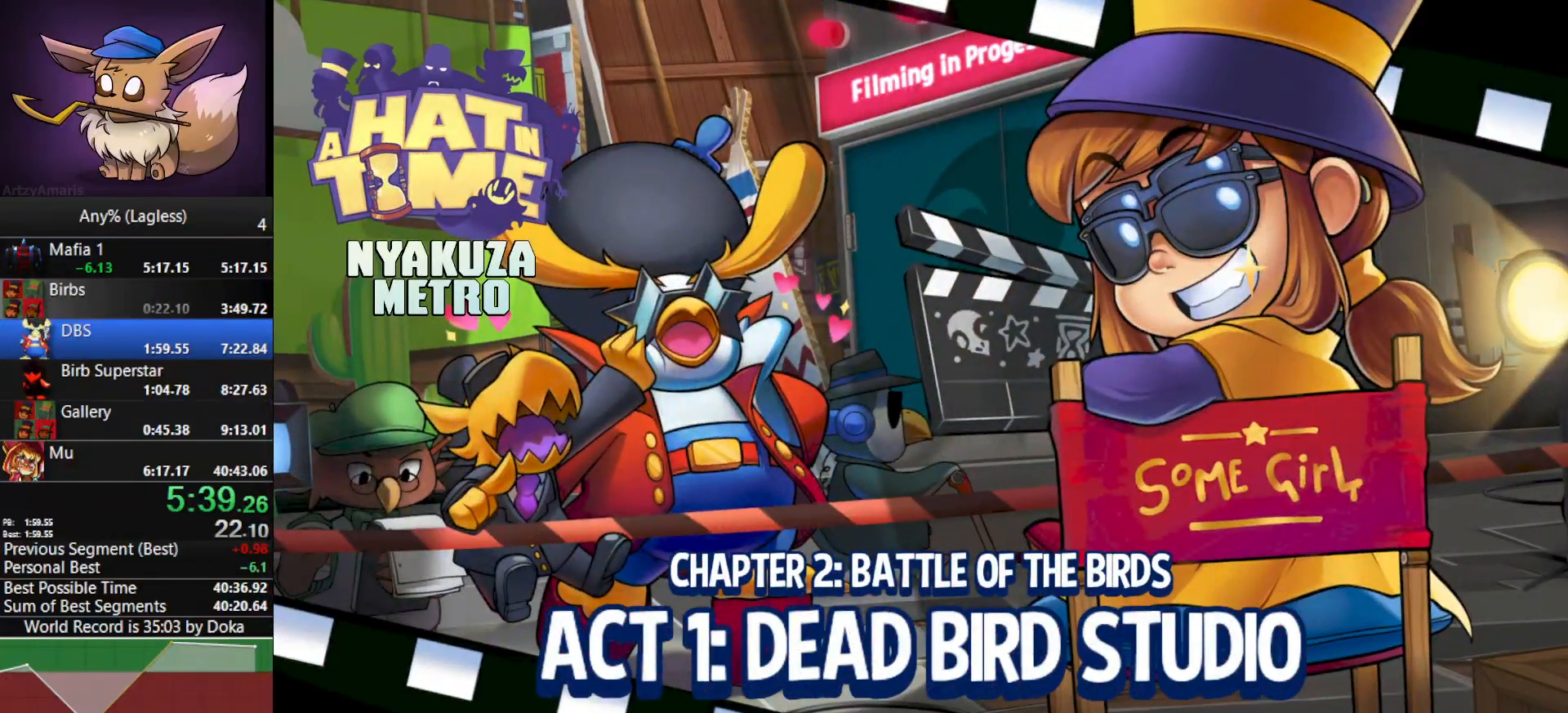
{"keys": [], "mouse": [], "mouse_move": "right", "events": [[317, "mouse_left", "down"], [400, "mouse_left", "up"]]}
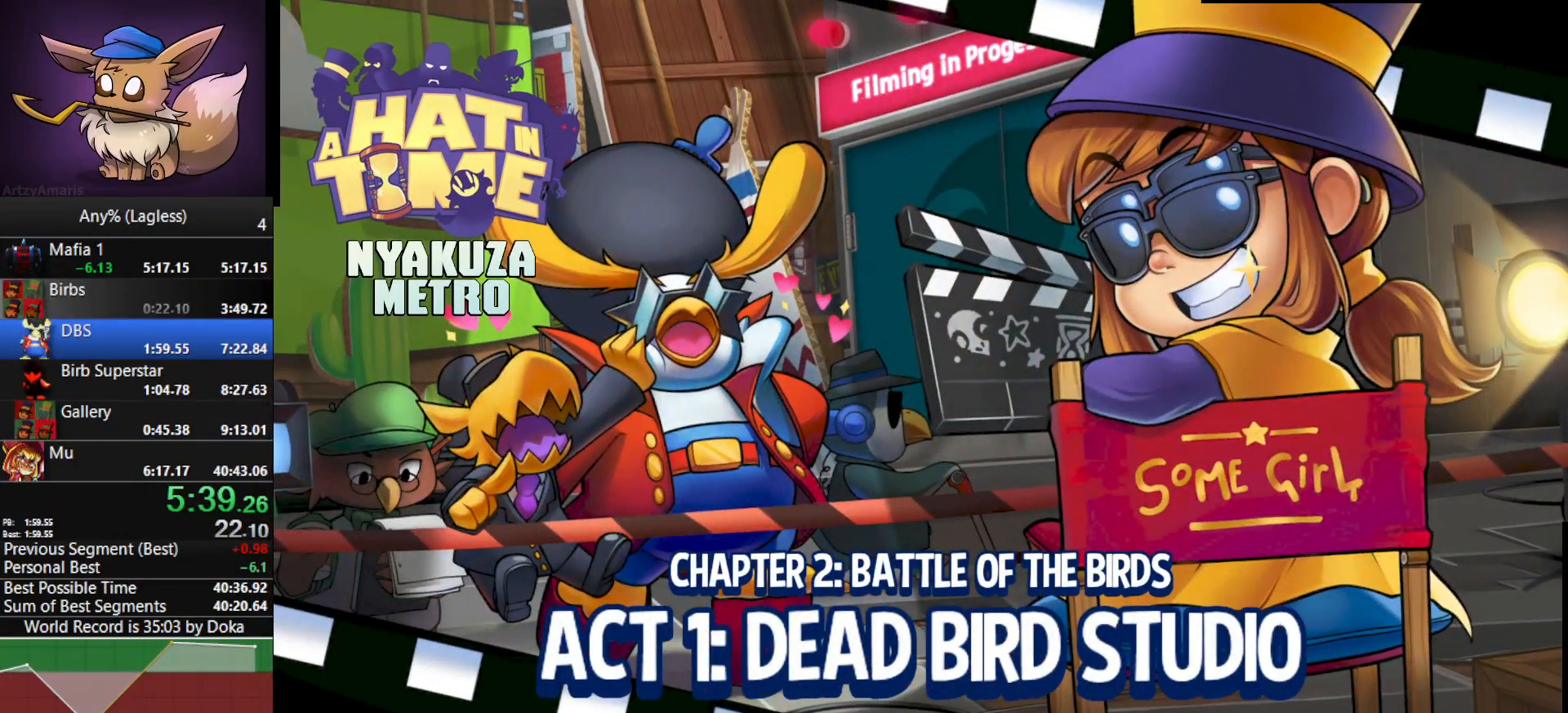
{"keys": [], "mouse": [], "mouse_move": "still", "events": [[283, "mouse_left", "down"], [367, "mouse_left", "up"]]}
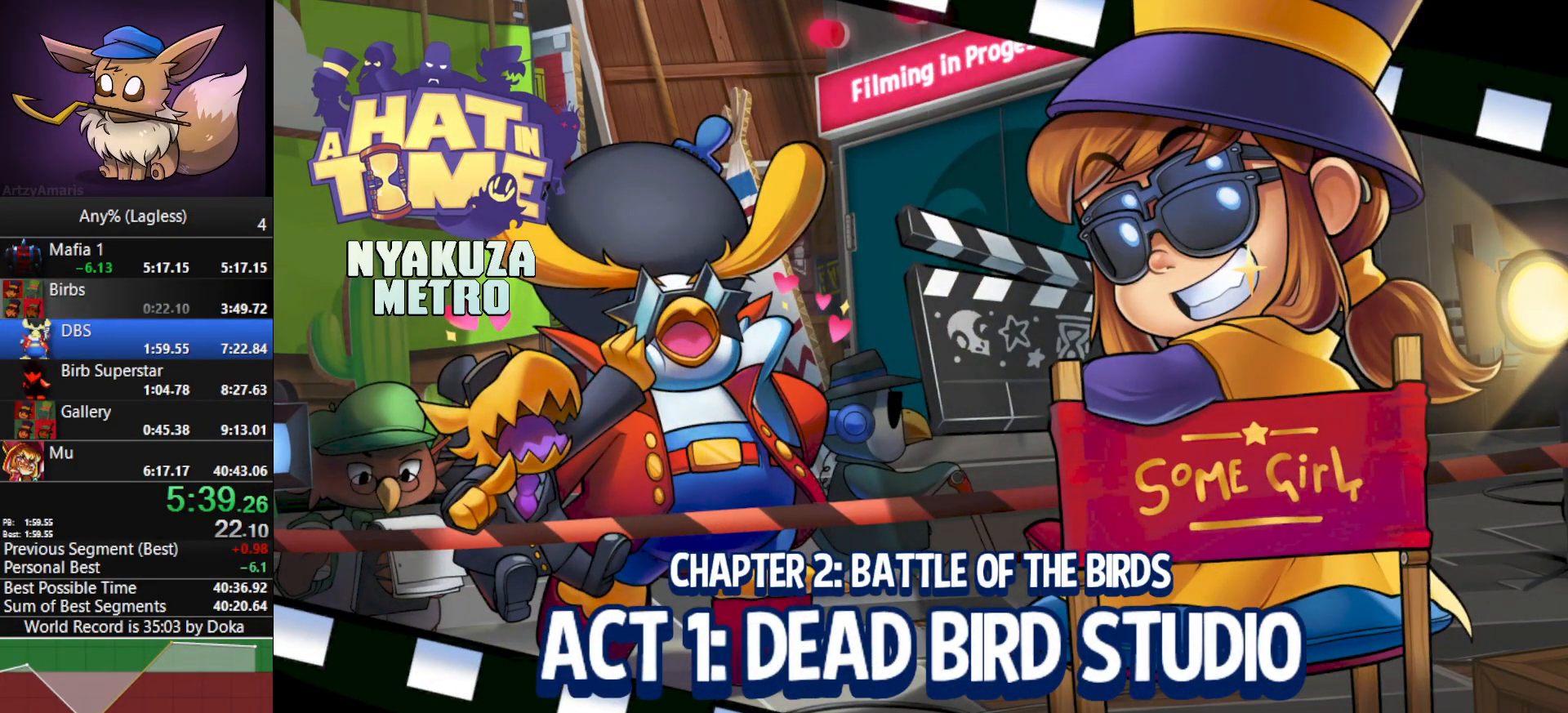
{"keys": ["w"], "mouse": [], "mouse_move": "right", "events": [[67, "mouse_left", "down"], [150, "mouse_left", "up"], [433, "w", "down"]]}
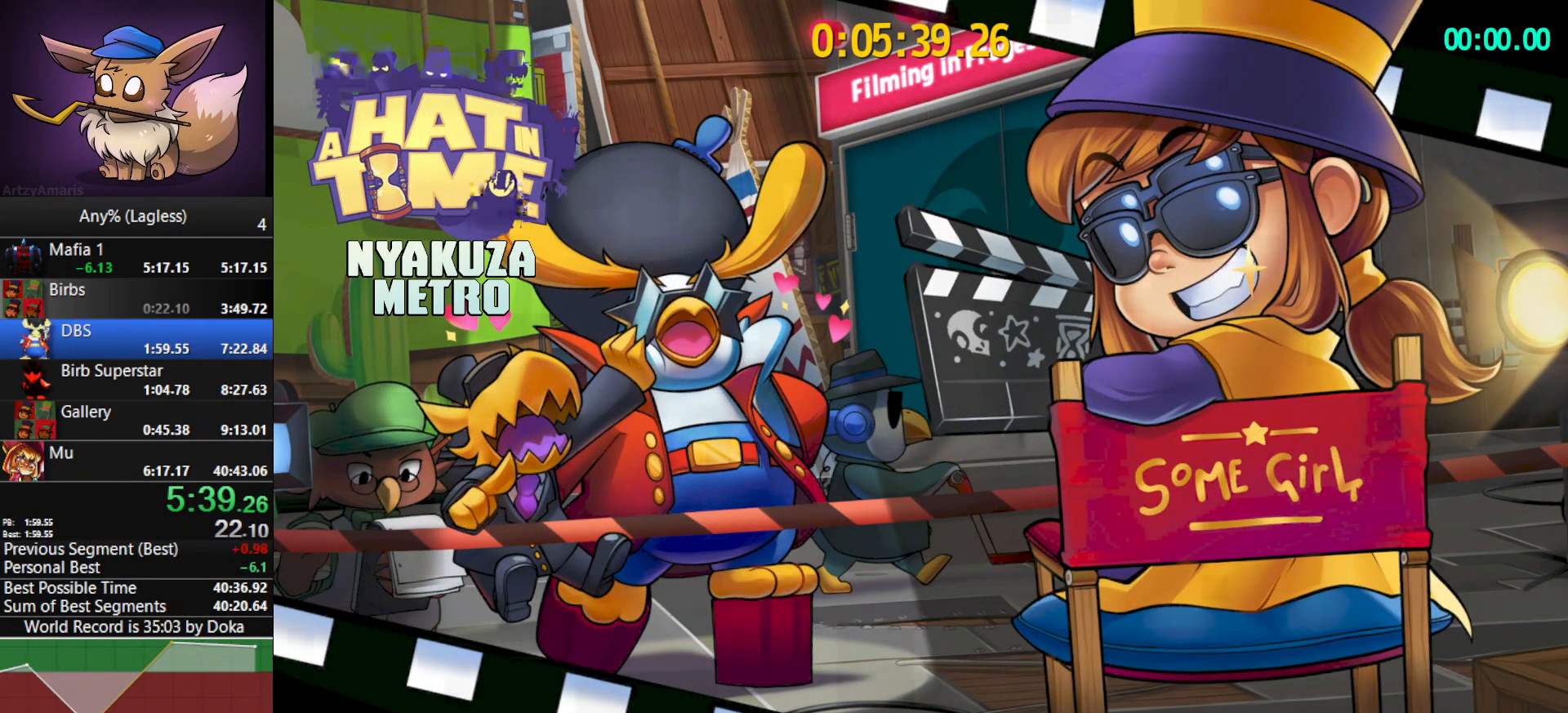
{"keys": ["w"], "mouse": [], "mouse_move": "still", "events": []}
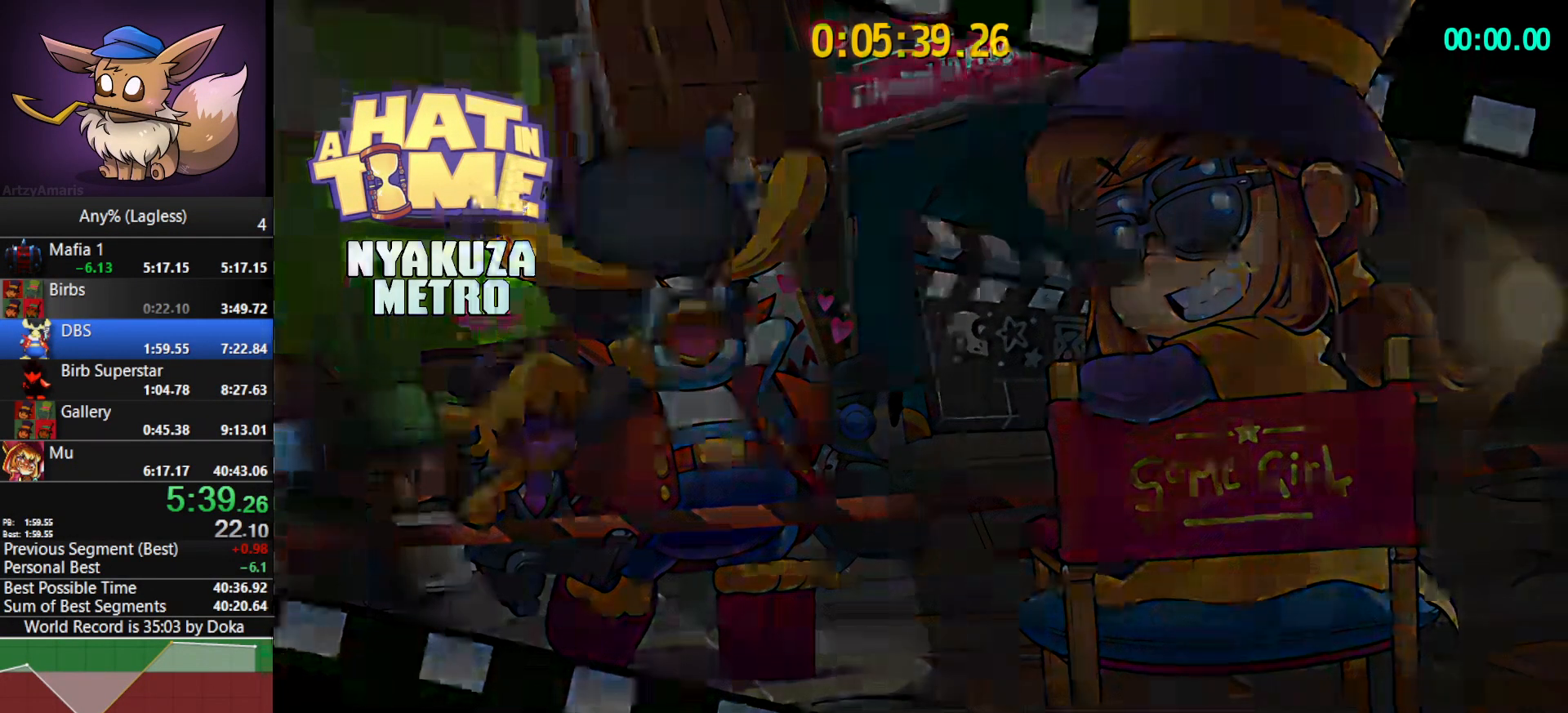
{"keys": ["shift", "w"], "mouse": [], "mouse_move": "still", "events": [[50, "shift", "down"]]}
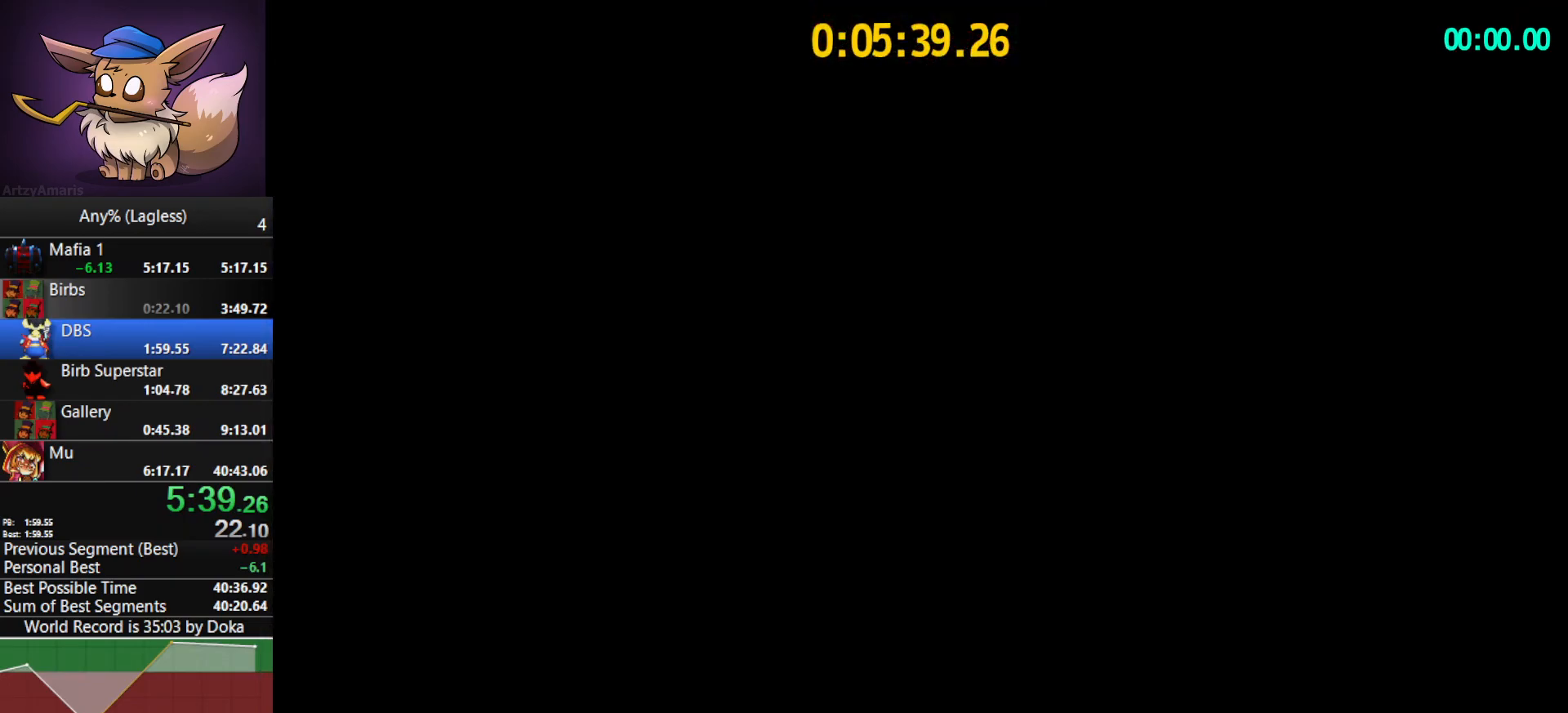
{"keys": ["w"], "mouse": [], "mouse_move": "still", "events": [[300, "shift", "up"]]}
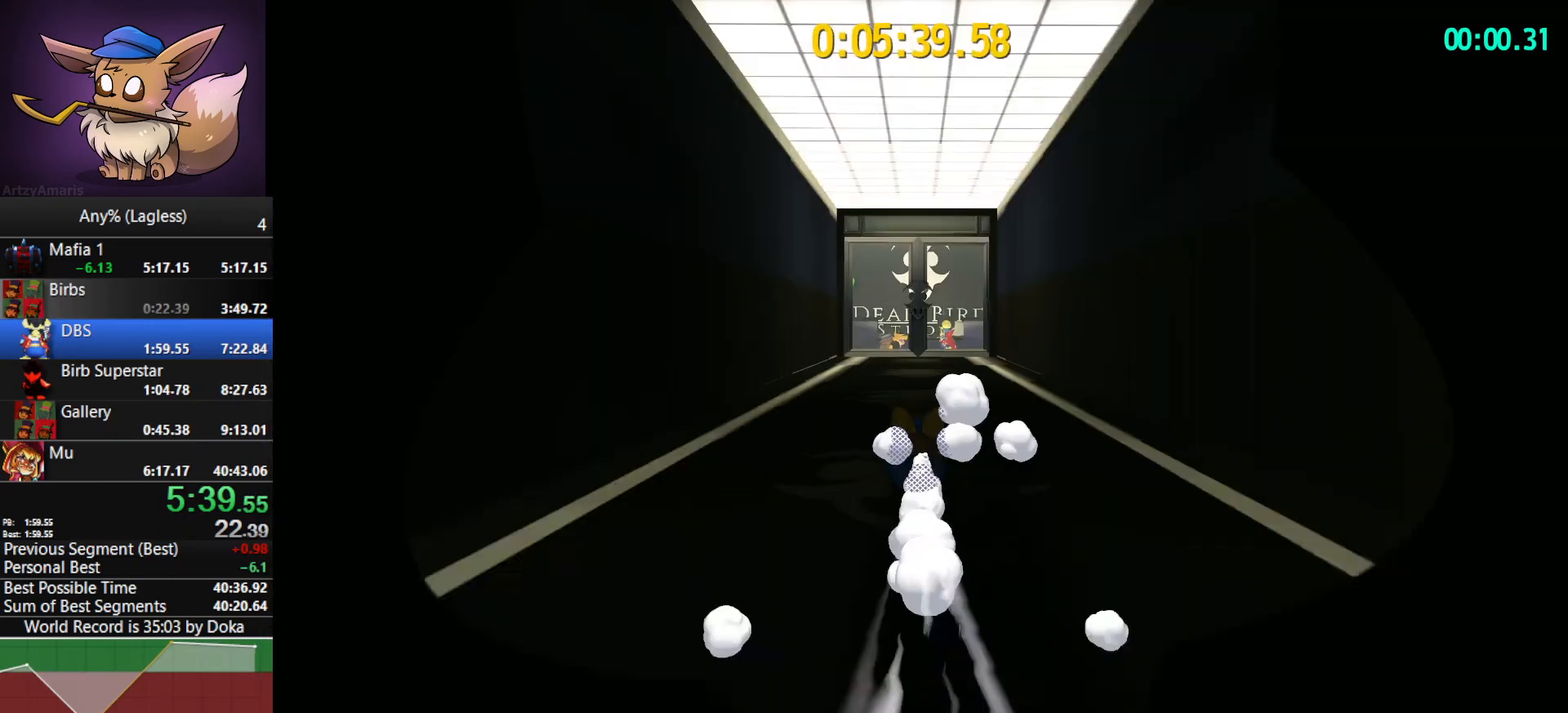
{"keys": ["w"], "mouse": [], "mouse_move": "still", "events": [[67, "shift", "down"], [267, "shift", "up"]]}
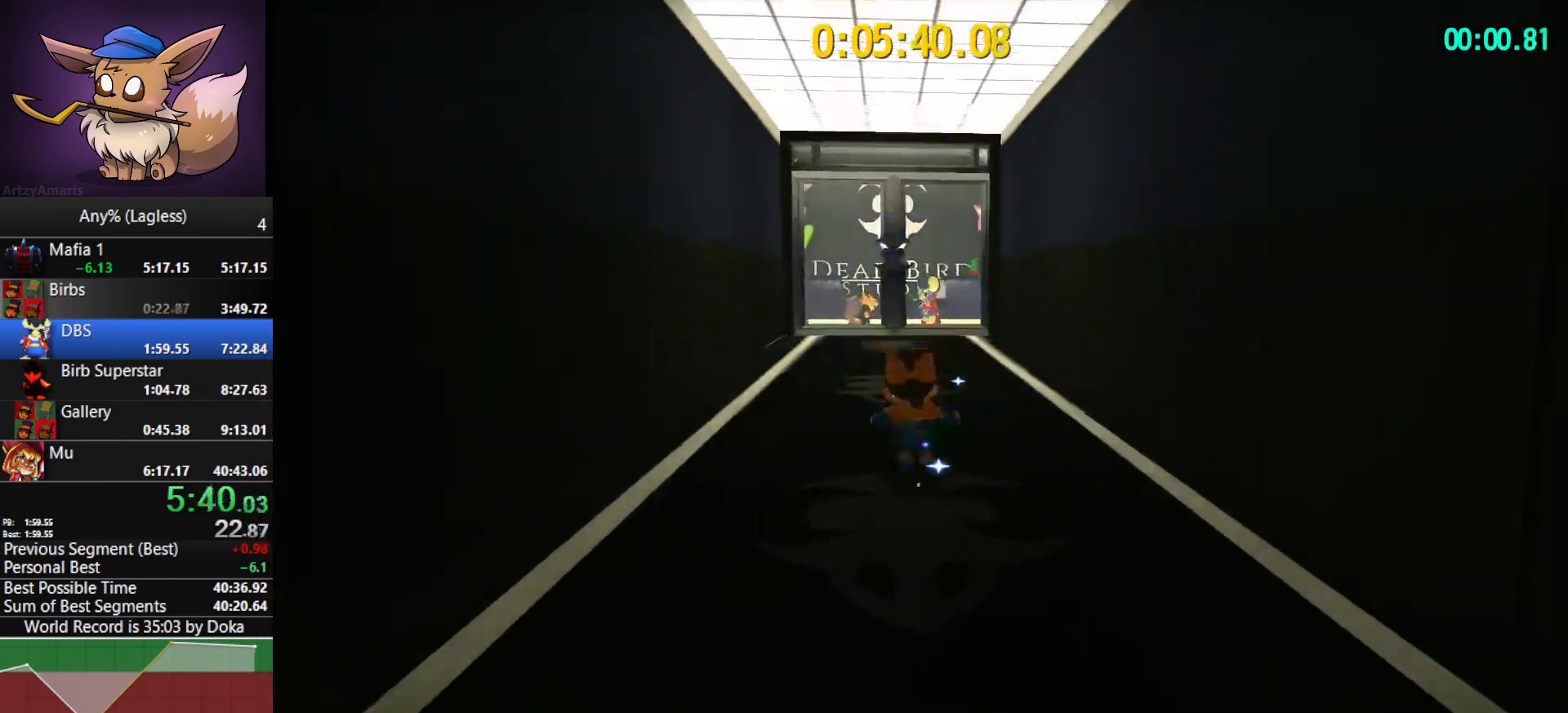
{"keys": ["space", "w"], "mouse": [], "mouse_move": "still", "events": [[50, "shift", "down"], [183, "shift", "up"], [417, "space", "down"]]}
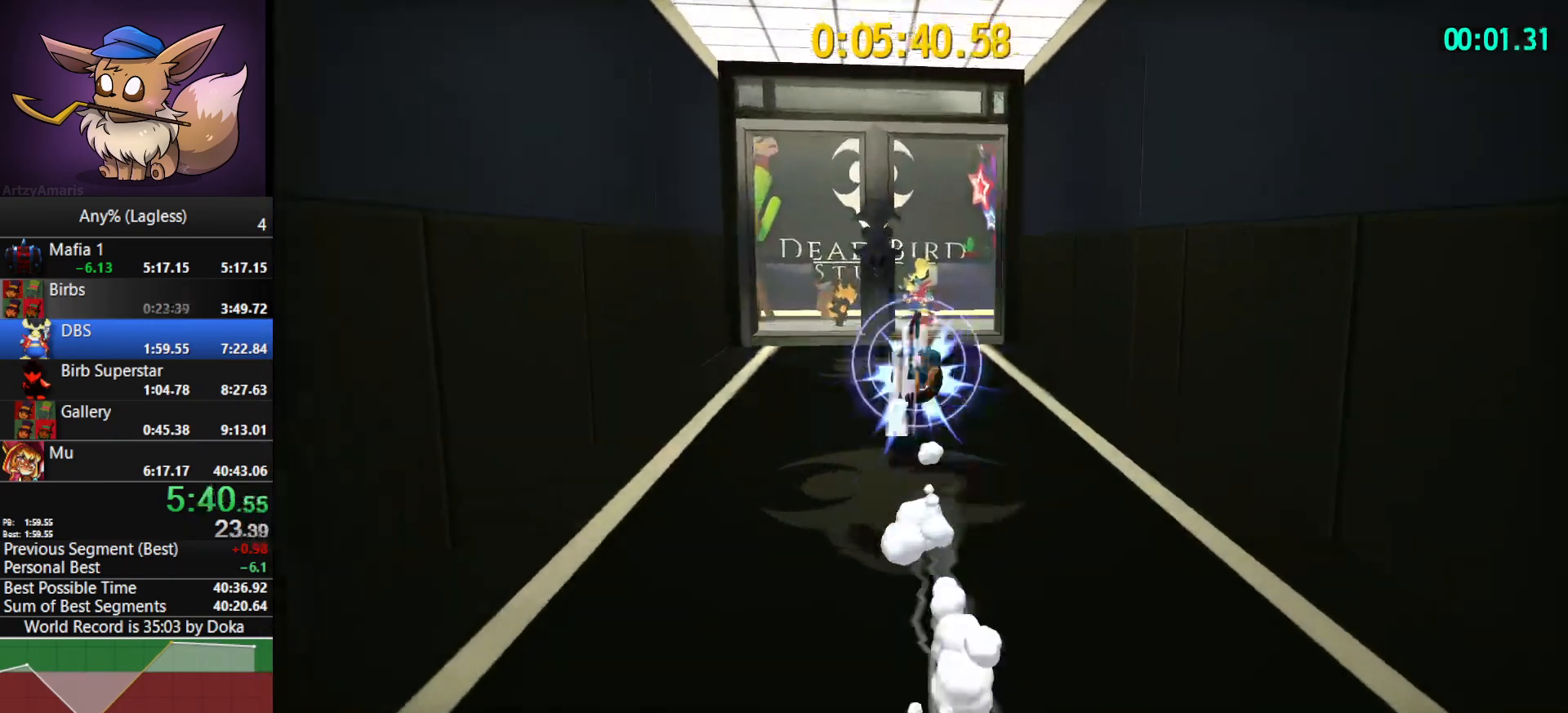
{"keys": ["shift", "w"], "mouse": [], "mouse_move": "still", "events": [[67, "space", "up"], [333, "shift", "down"]]}
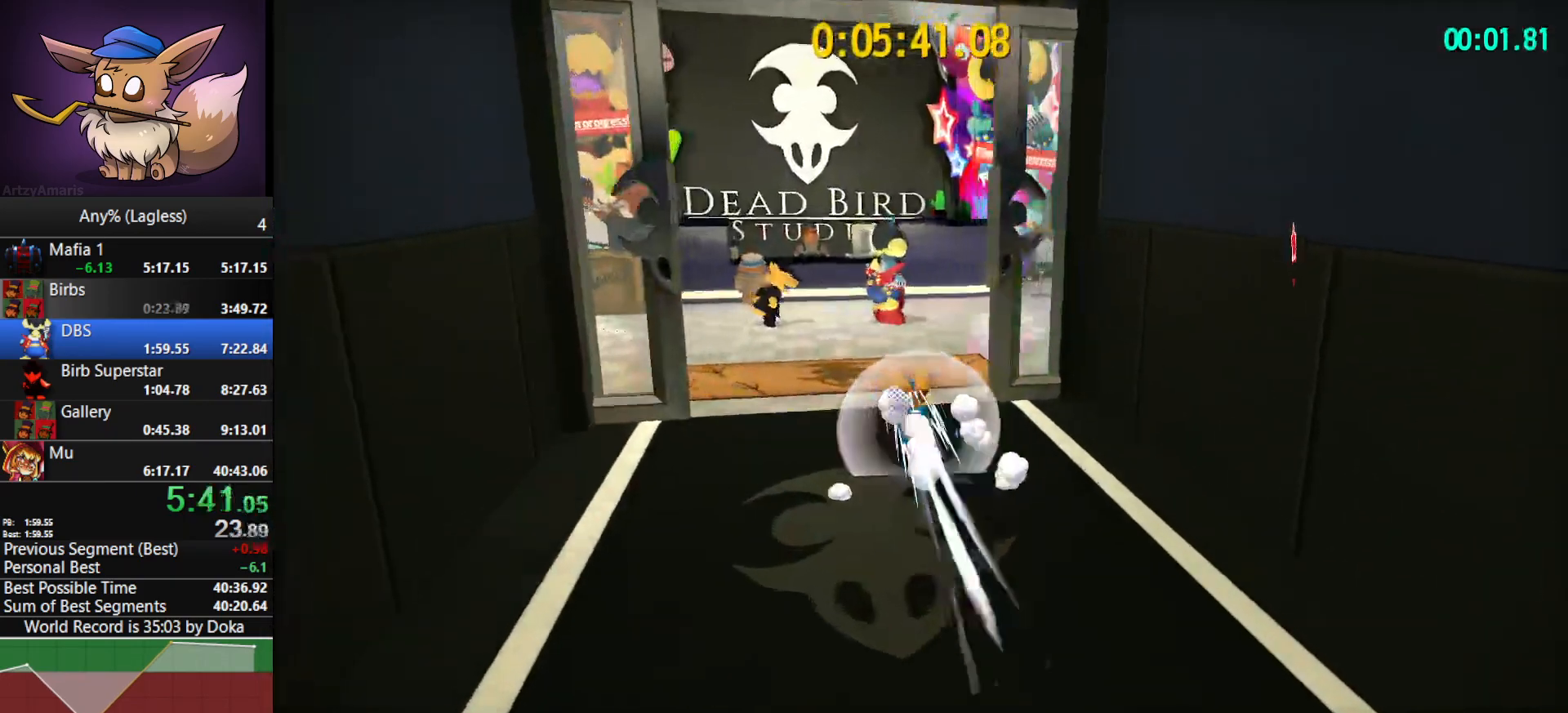
{"keys": ["w"], "mouse": [], "mouse_move": "still", "events": [[33, "shift", "up"], [267, "space", "down"], [317, "space", "up"]]}
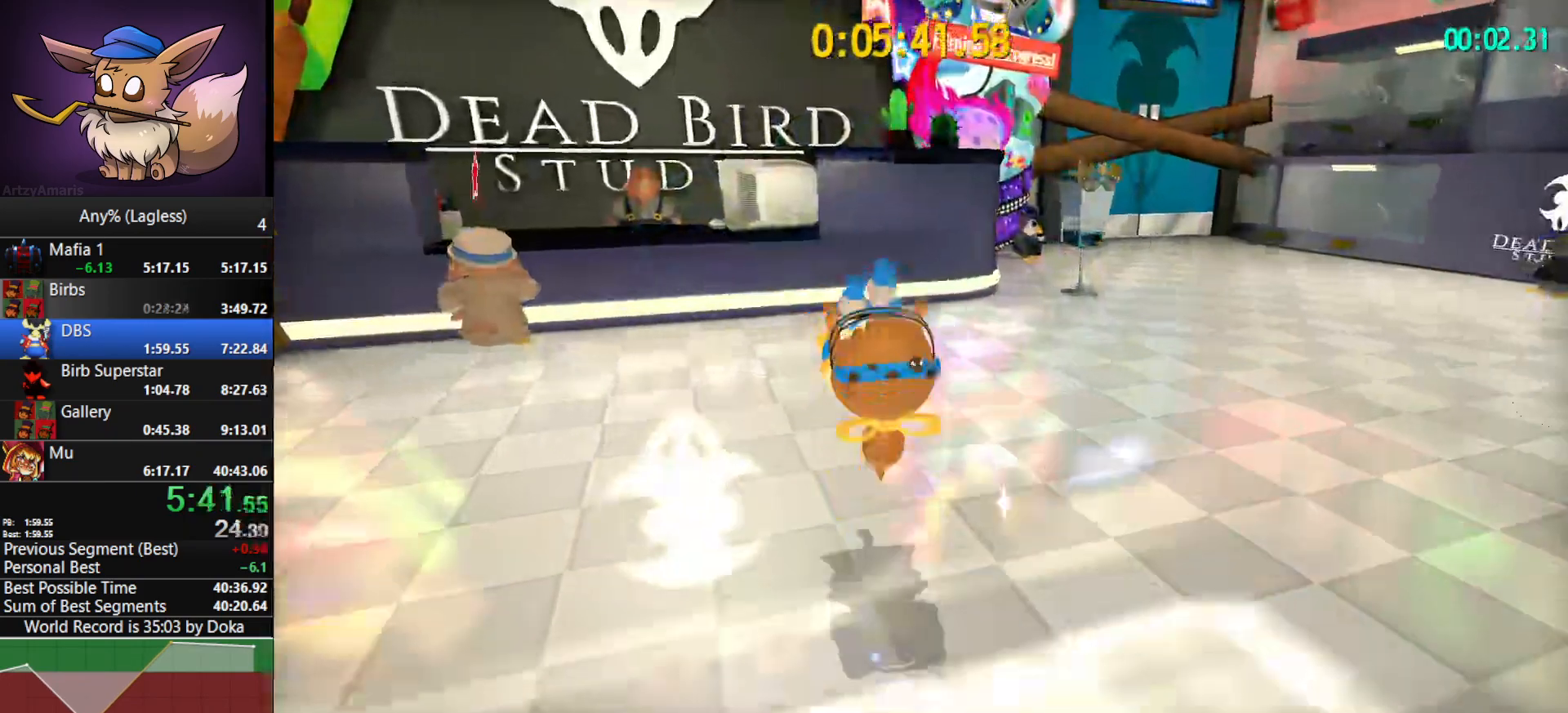
{"keys": [], "mouse": [], "mouse_move": "still", "events": [[233, "space", "down"], [317, "w", "up"], [417, "space", "up"]]}
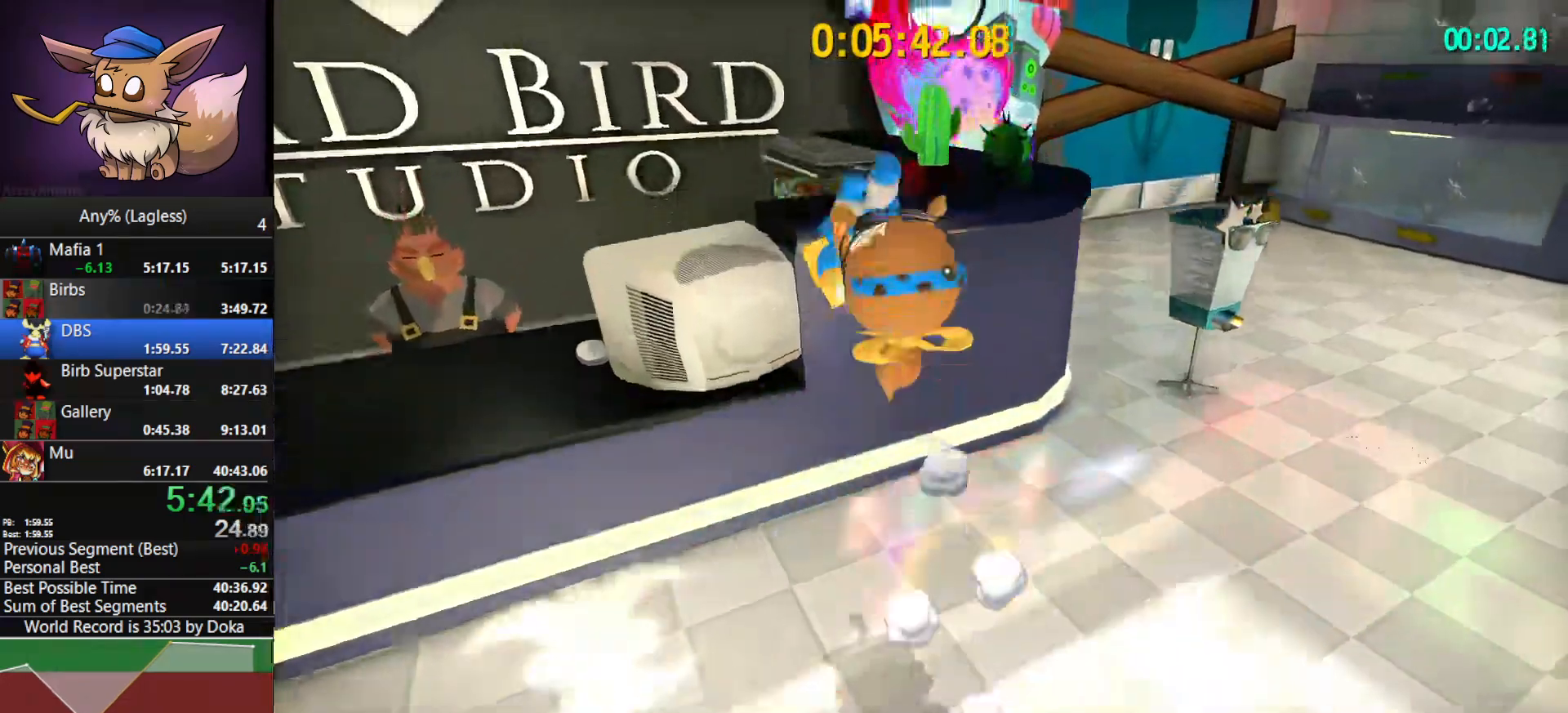
{"keys": ["w"], "mouse": [], "mouse_move": "still", "events": [[17, "a", "down"], [67, "w", "down"], [100, "a", "up"], [433, "space", "down"], [483, "space", "up"]]}
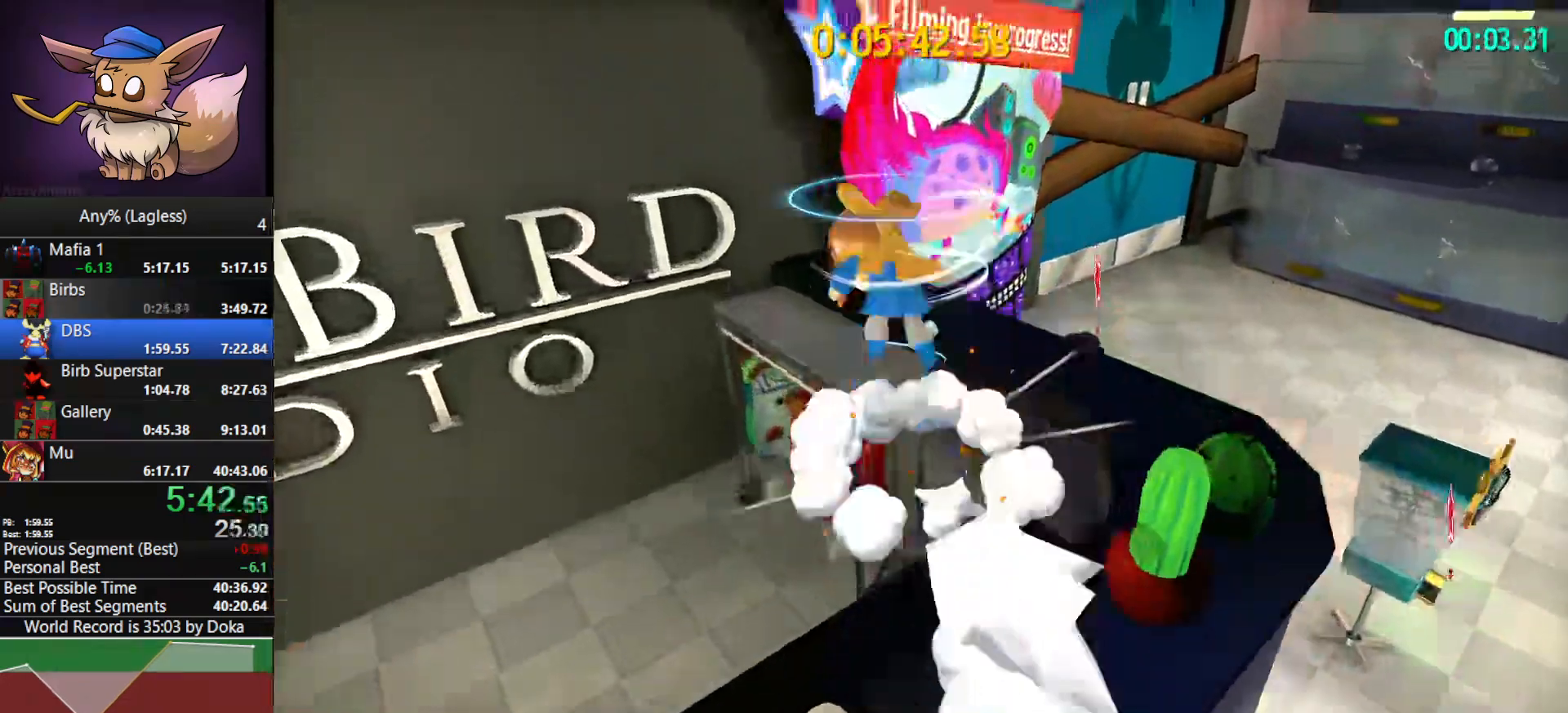
{"keys": ["a", "space", "w"], "mouse": [], "mouse_move": "left", "events": [[67, "space", "down"], [350, "a", "down"]]}
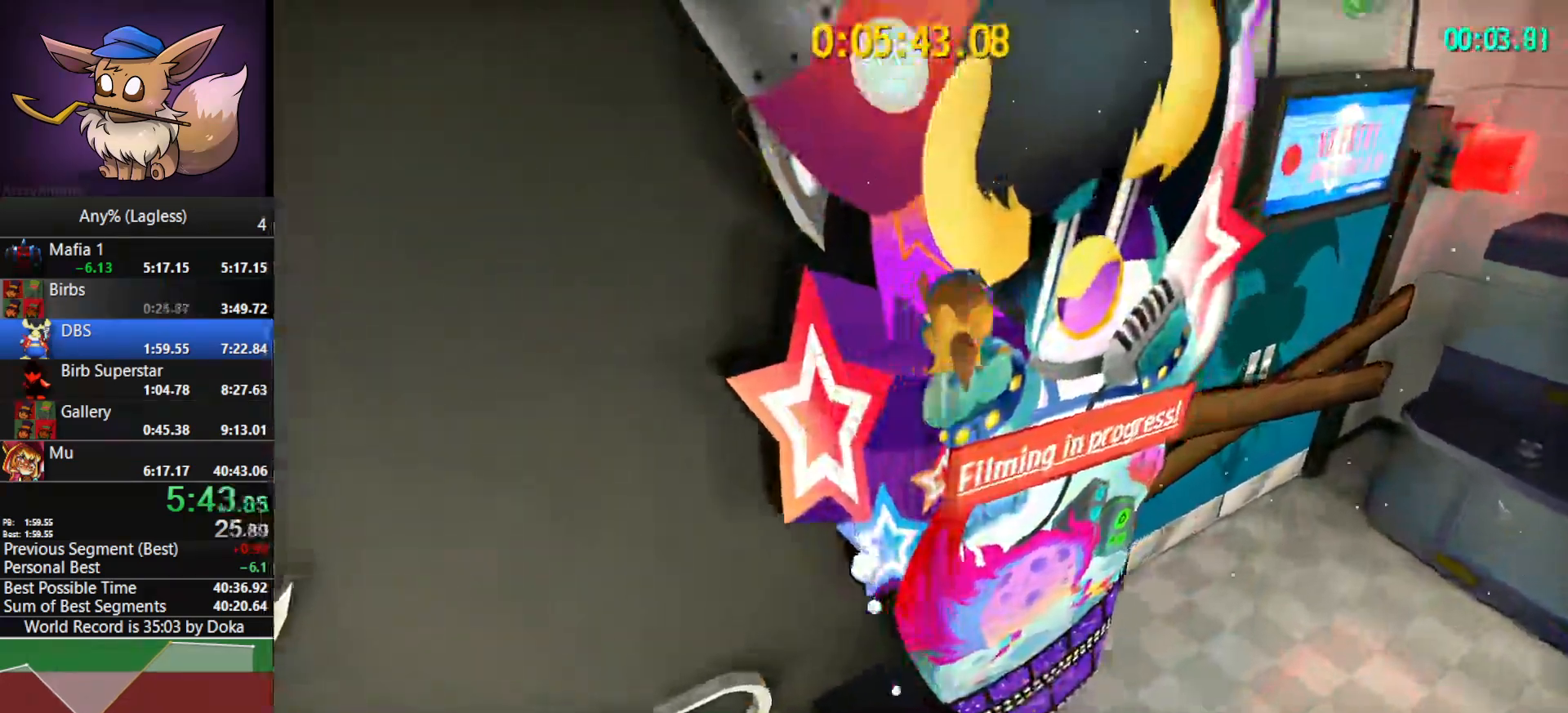
{"keys": ["w"], "mouse": [], "mouse_move": "still", "events": [[183, "a", "up"], [367, "space", "up"]]}
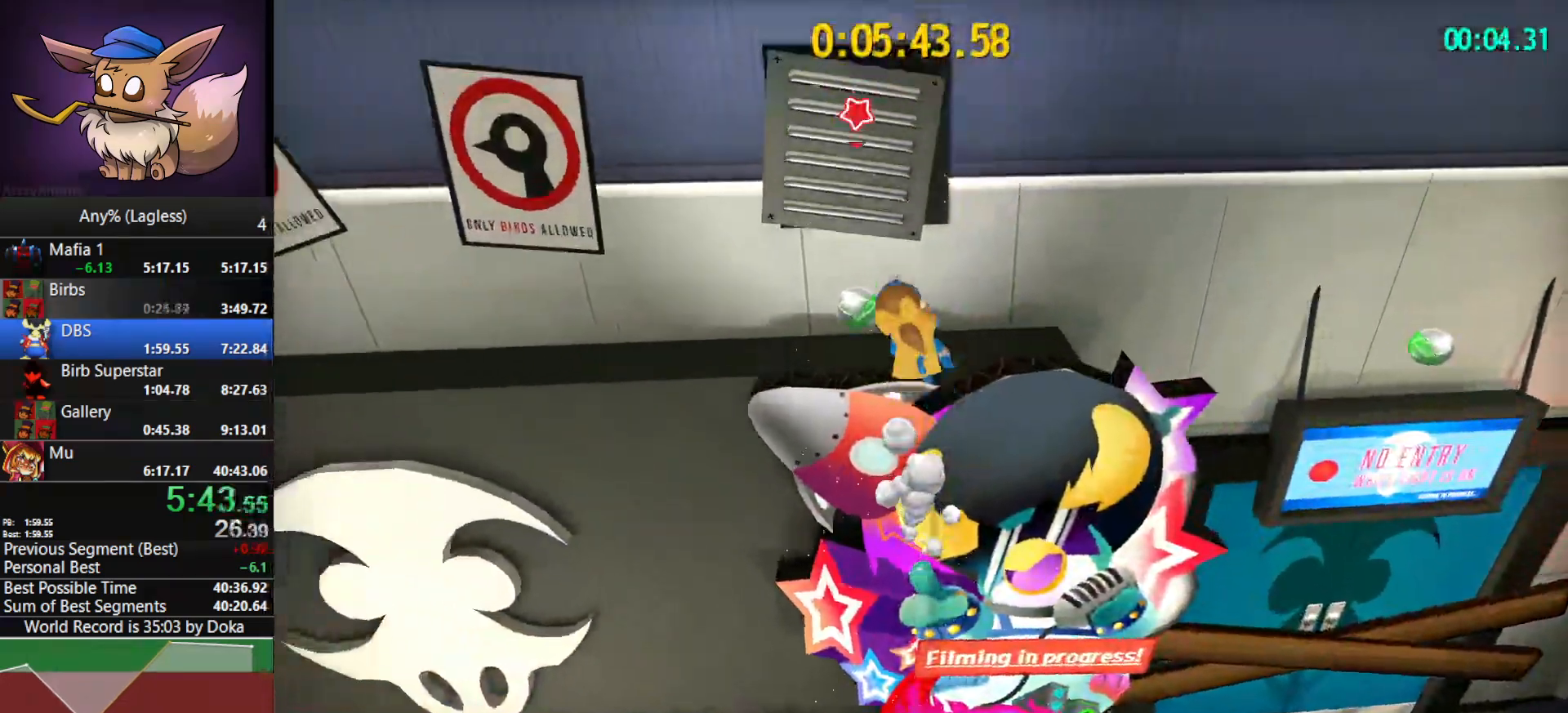
{"keys": [], "mouse": [], "mouse_move": "still", "events": [[17, "w", "up"], [250, "e", "down"], [300, "e", "up"], [383, "e", "down"], [433, "e", "up"]]}
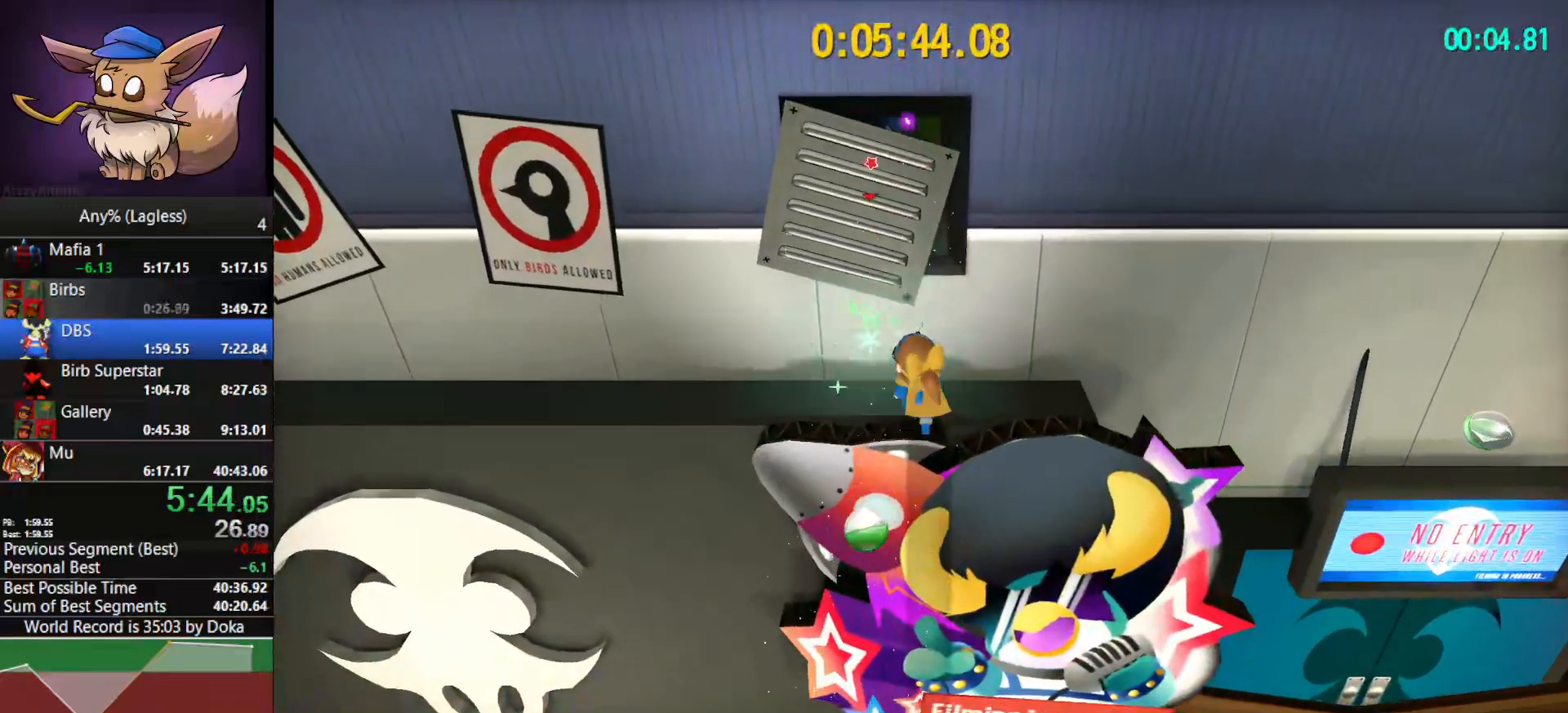
{"keys": [], "mouse": [], "mouse_move": "still", "events": [[33, "e", "down"], [67, "e", "up"], [167, "e", "down"], [267, "e", "up"]]}
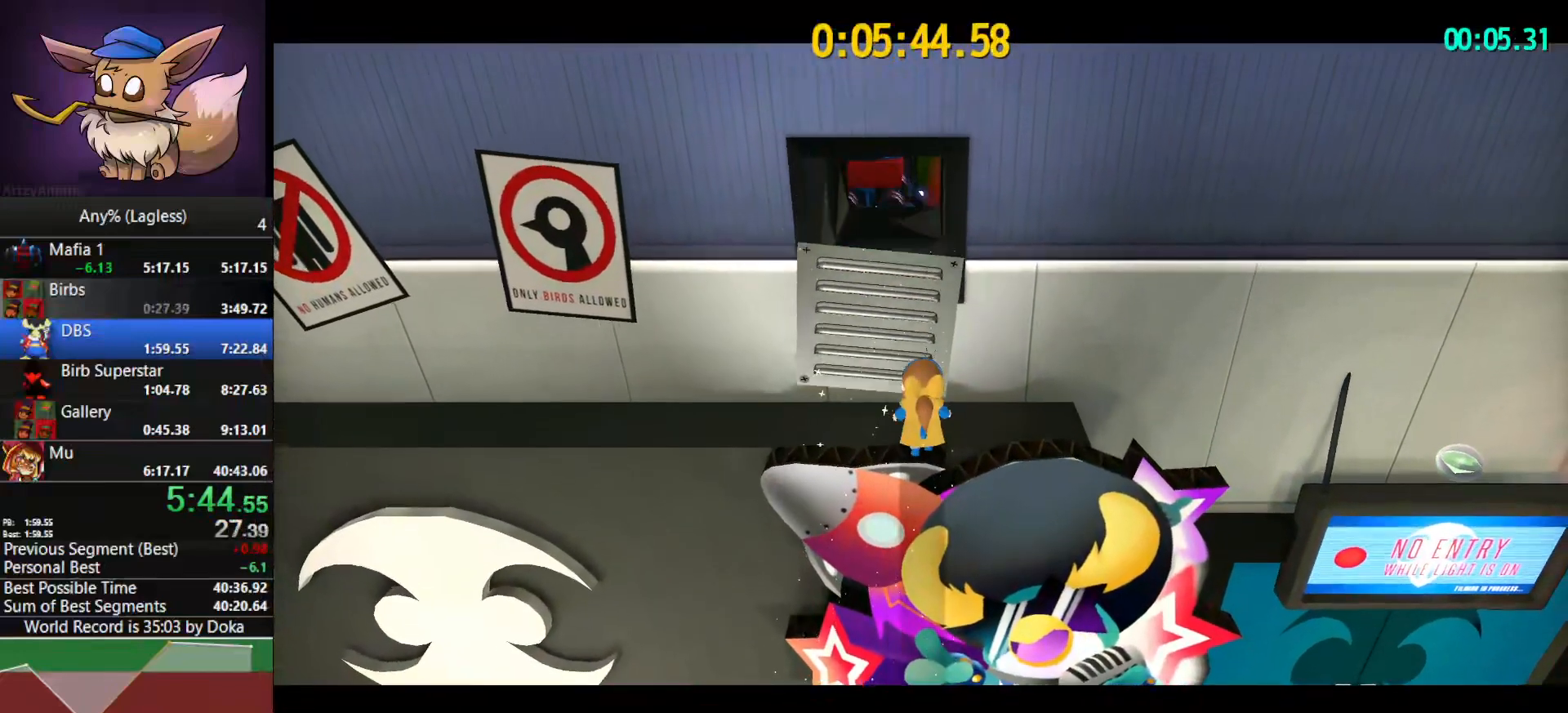
{"keys": ["w"], "mouse": [], "mouse_move": "still", "events": [[417, "w", "down"]]}
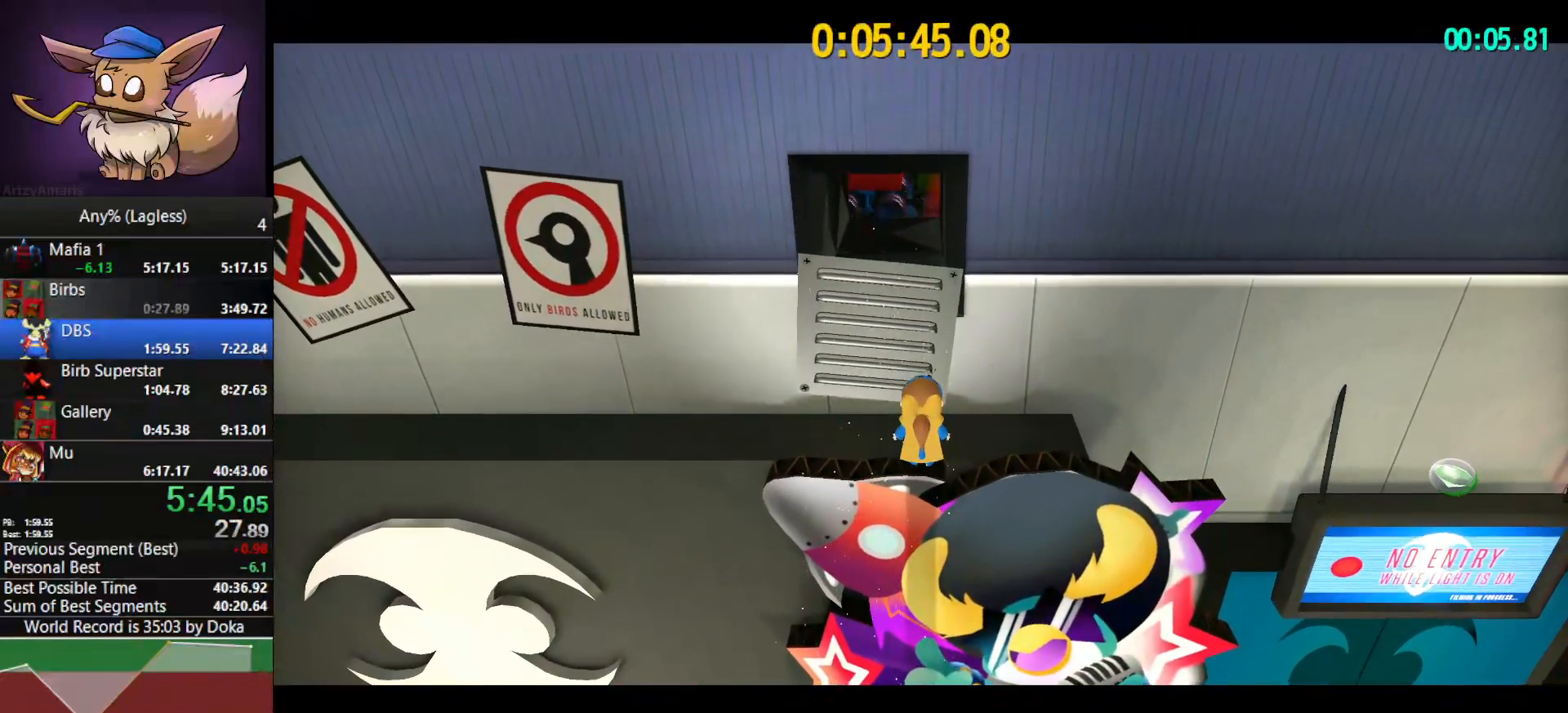
{"keys": ["w"], "mouse": [], "mouse_move": "still", "events": []}